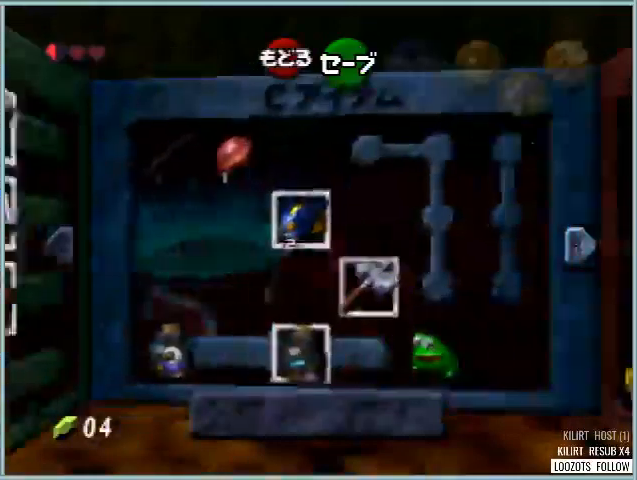
Gameplay with a controller (Nintendo layout); each line is a JSON object with the inputs held at the frame after it. "events" lists button and stick changes between this image and that frame as [ms after this image, input, new state], when the widget could be followed in between. Not read: L1 L3 R3.
{"buttons": [], "left_stick": "left", "events": [[41, "Z", "up"], [458, "left_stick", "left"]]}
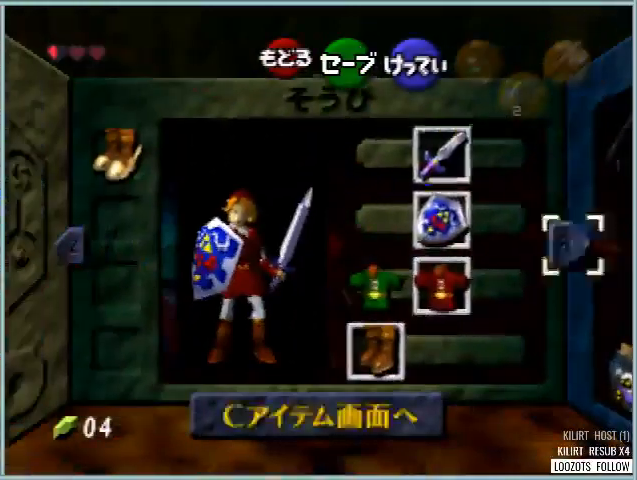
{"buttons": [], "left_stick": "down", "events": [[125, "left_stick", "center"], [209, "left_stick", "down"]]}
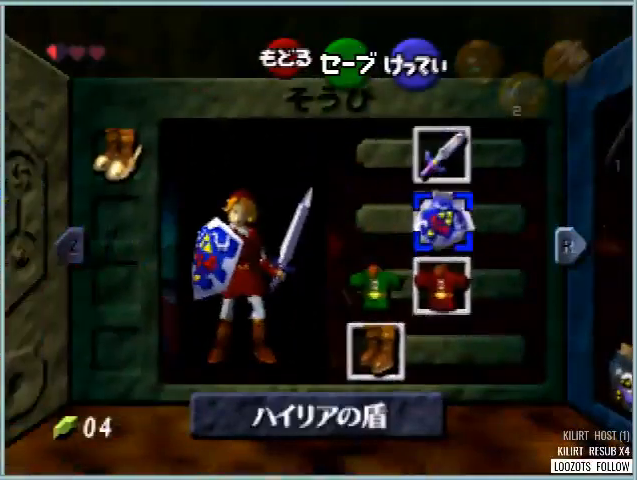
{"buttons": [], "left_stick": "center", "events": [[83, "left_stick", "center"], [166, "left_stick", "left"], [292, "left_stick", "center"], [375, "A", "down"], [500, "A", "up"]]}
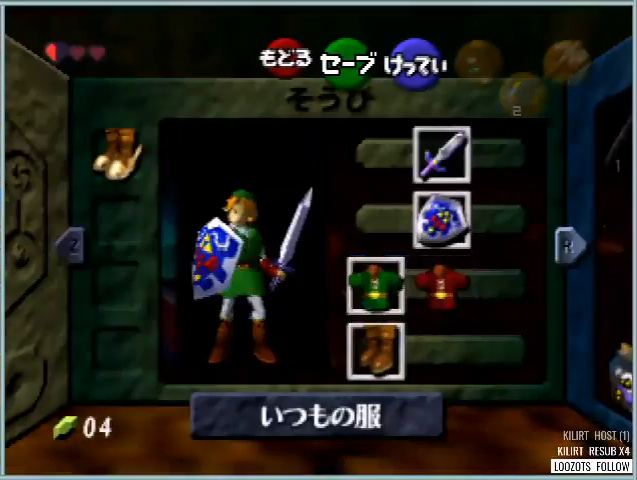
{"buttons": ["START"], "left_stick": "center", "events": [[375, "START", "down"]]}
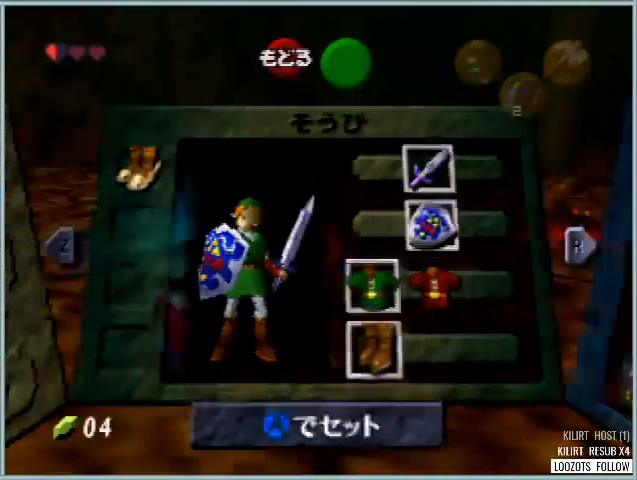
{"buttons": [], "left_stick": "center", "events": [[41, "START", "up"]]}
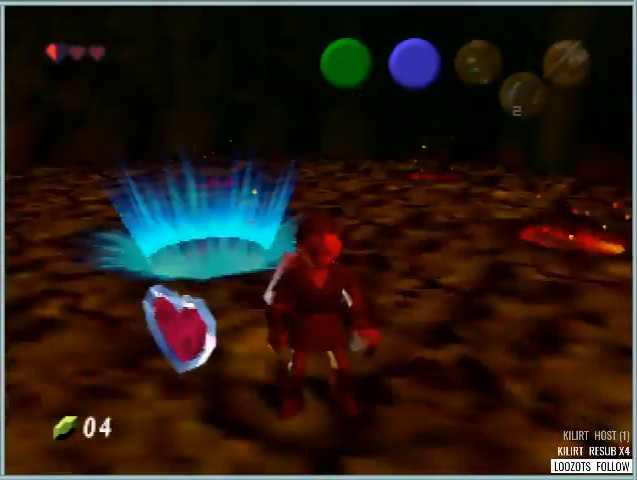
{"buttons": ["Z"], "left_stick": "center", "events": [[209, "Z", "down"]]}
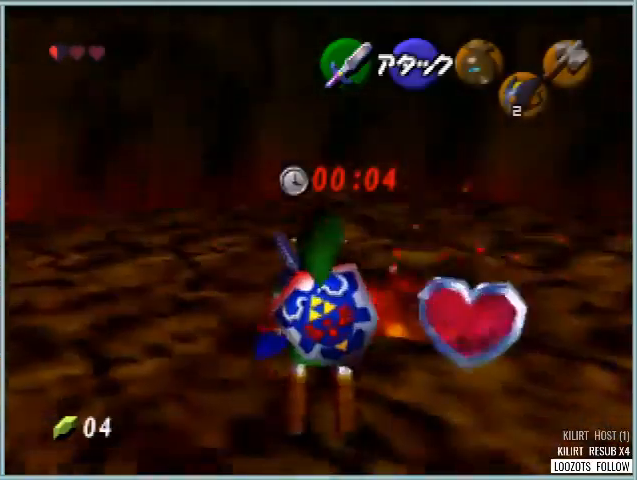
{"buttons": ["Z"], "left_stick": "center", "events": []}
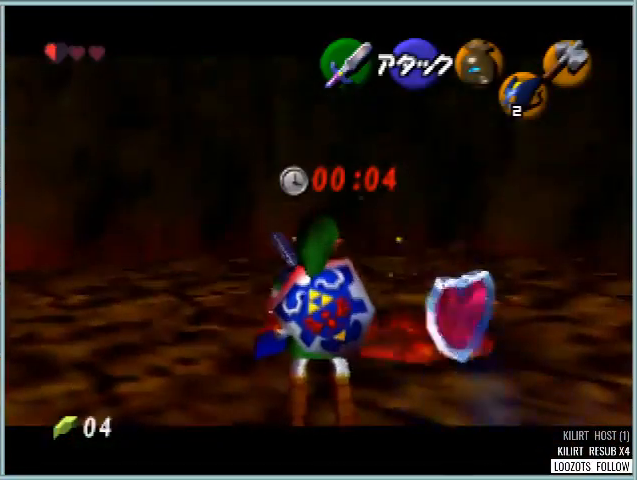
{"buttons": ["Z"], "left_stick": "center", "events": []}
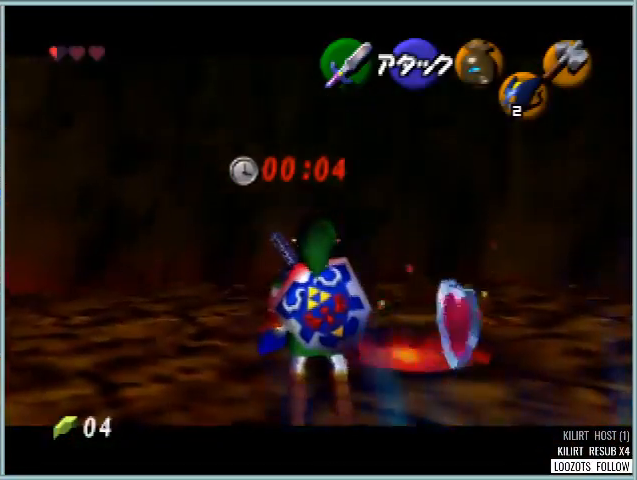
{"buttons": ["Z"], "left_stick": "center", "events": []}
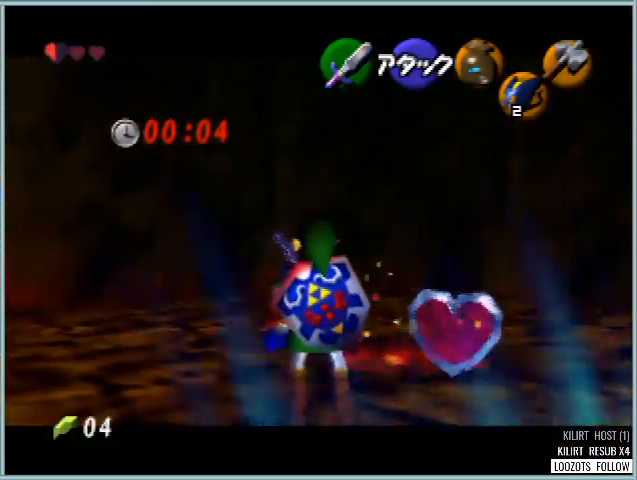
{"buttons": ["Z"], "left_stick": "center", "events": []}
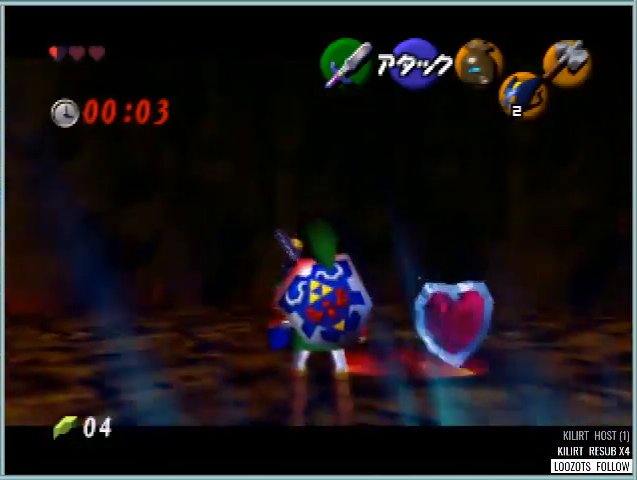
{"buttons": ["Z"], "left_stick": "center", "events": []}
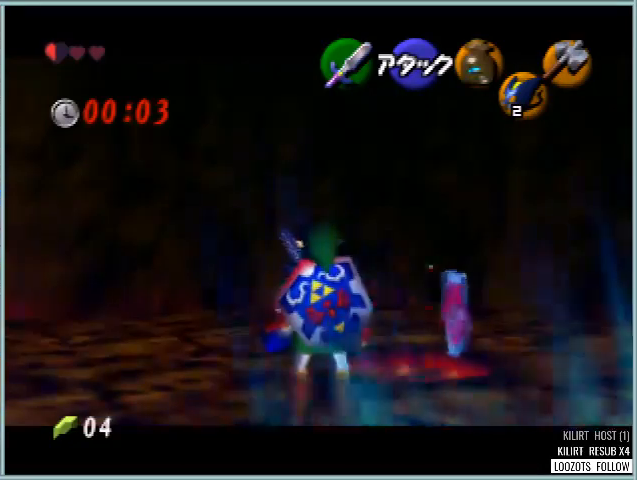
{"buttons": ["Z"], "left_stick": "center", "events": []}
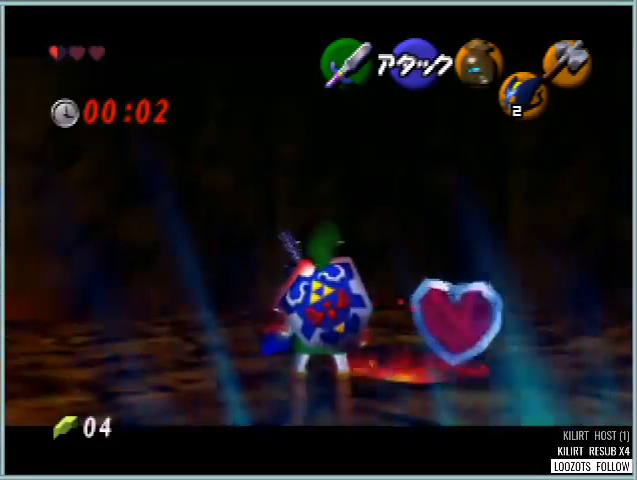
{"buttons": ["Z"], "left_stick": "center", "events": []}
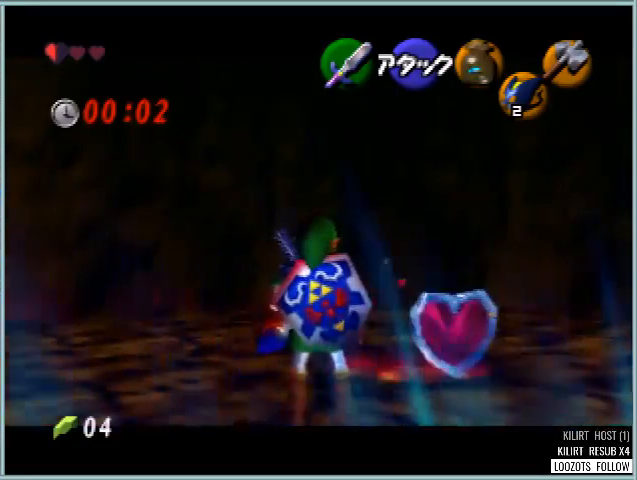
{"buttons": ["B", "Z"], "left_stick": "center", "events": [[126, "left_stick", "down"], [167, "A", "down"], [251, "A", "up"], [292, "left_stick", "center"], [334, "C_LEFT", "down"], [417, "C_LEFT", "up"], [501, "B", "down"]]}
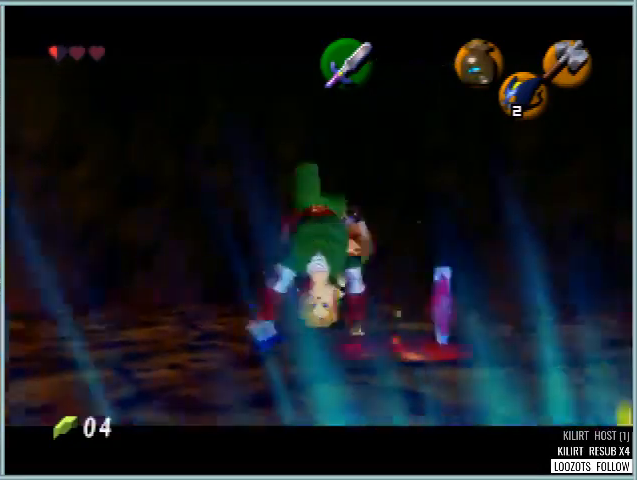
{"buttons": [], "left_stick": "center", "events": [[83, "B", "up"], [250, "Z", "up"], [375, "B", "down"], [459, "B", "up"]]}
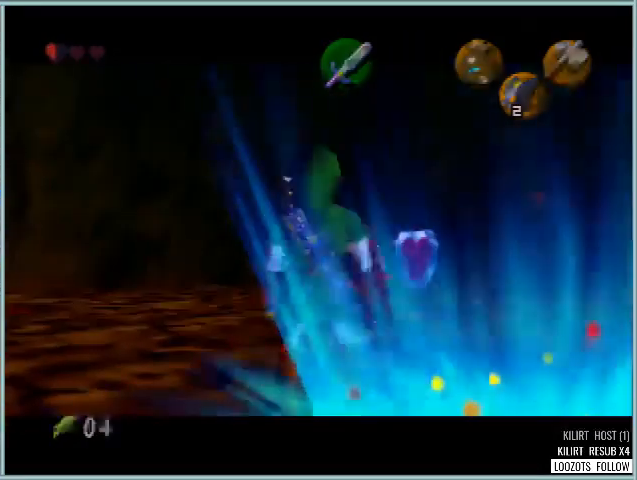
{"buttons": [], "left_stick": "center", "events": [[42, "B", "down"], [125, "B", "up"], [167, "B", "down"], [209, "B", "up"], [292, "B", "down"], [376, "B", "up"], [417, "B", "down"], [501, "B", "up"]]}
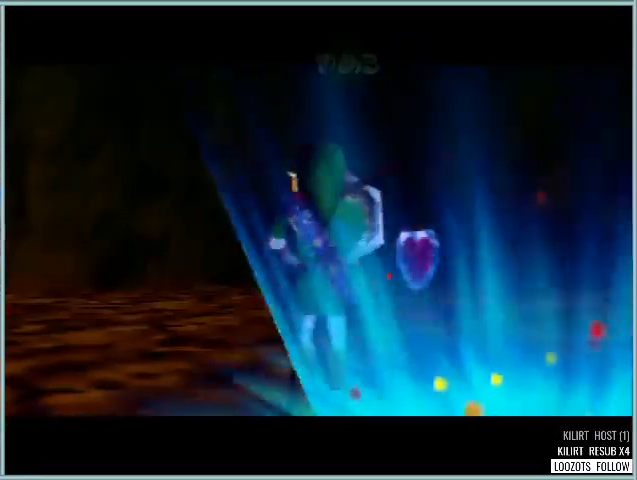
{"buttons": ["B"], "left_stick": "center", "events": [[83, "B", "down"], [125, "B", "up"], [208, "B", "down"], [250, "B", "up"], [334, "B", "down"], [417, "B", "up"], [459, "B", "down"]]}
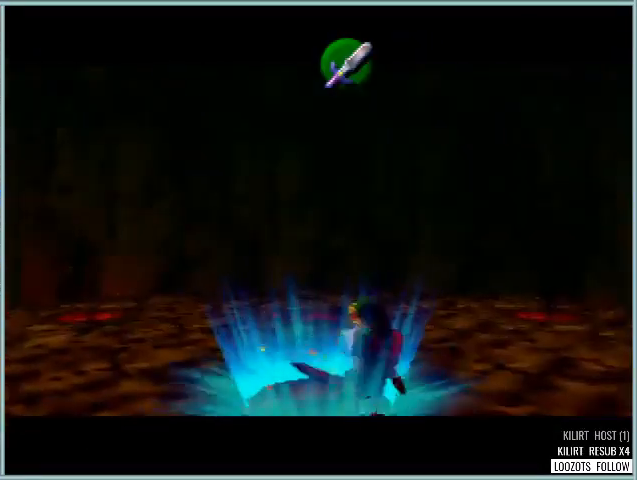
{"buttons": [], "left_stick": "center", "events": [[42, "B", "up"], [126, "B", "down"], [167, "B", "up"], [251, "B", "down"], [334, "B", "up"], [376, "B", "down"], [459, "B", "up"]]}
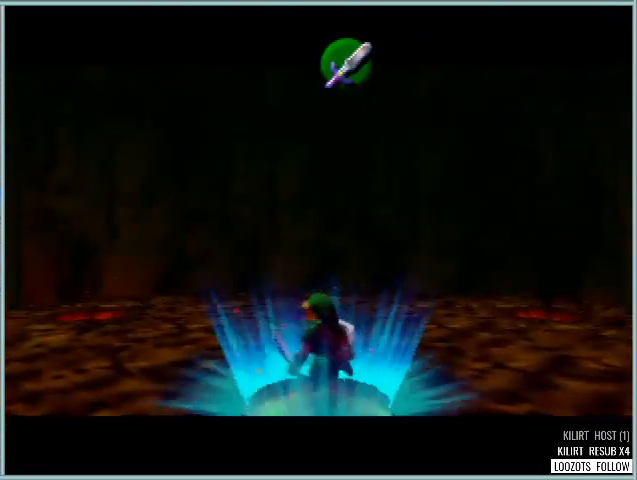
{"buttons": ["B"], "left_stick": "center", "events": [[42, "B", "down"], [125, "B", "up"], [167, "B", "down"], [292, "B", "up"], [375, "B", "down"], [417, "B", "up"], [500, "B", "down"]]}
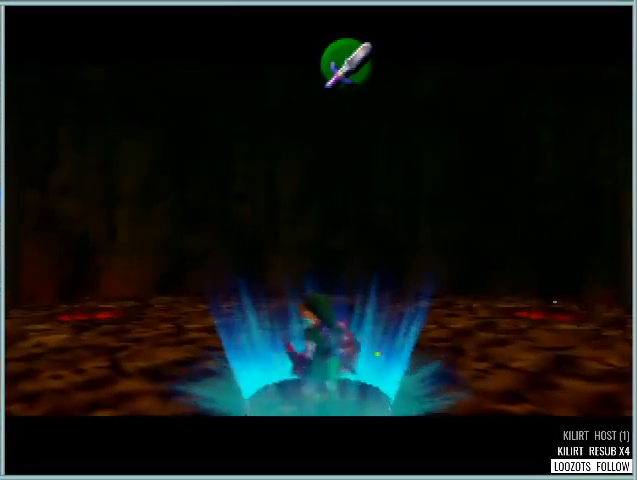
{"buttons": [], "left_stick": "center", "events": [[42, "B", "up"], [125, "B", "down"], [167, "B", "up"], [251, "B", "down"], [292, "B", "up"], [334, "B", "down"], [501, "B", "up"]]}
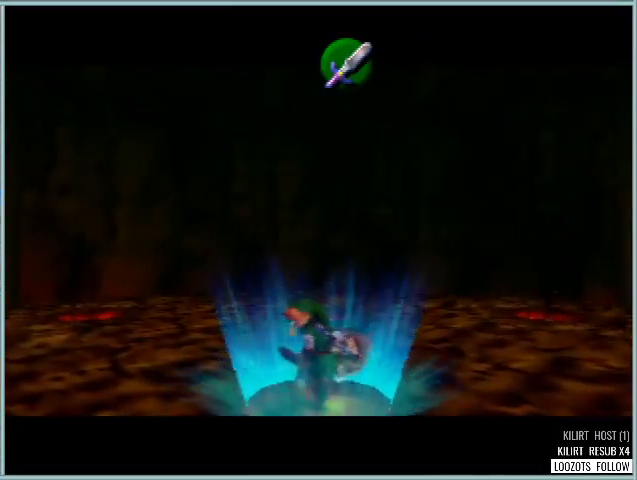
{"buttons": ["B"], "left_stick": "center", "events": [[83, "B", "down"], [125, "B", "up"], [167, "B", "down"], [250, "B", "up"], [292, "B", "down"], [334, "B", "up"], [500, "B", "down"]]}
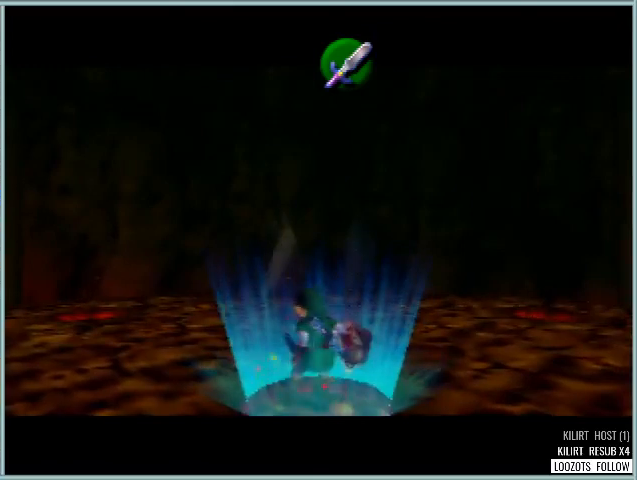
{"buttons": ["B"], "left_stick": "center", "events": [[84, "B", "up"], [126, "B", "down"], [209, "B", "up"], [251, "B", "down"], [292, "B", "up"], [376, "B", "down"], [417, "B", "up"], [501, "B", "down"]]}
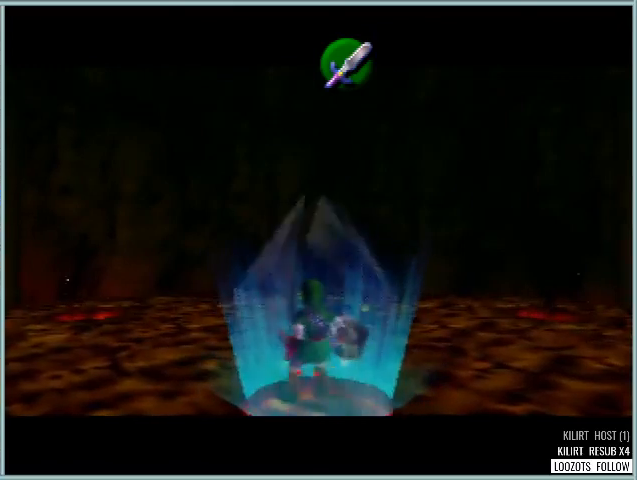
{"buttons": [], "left_stick": "center", "events": [[42, "B", "up"], [83, "B", "down"], [167, "B", "up"], [208, "B", "down"], [250, "B", "up"], [292, "B", "down"], [334, "B", "up"]]}